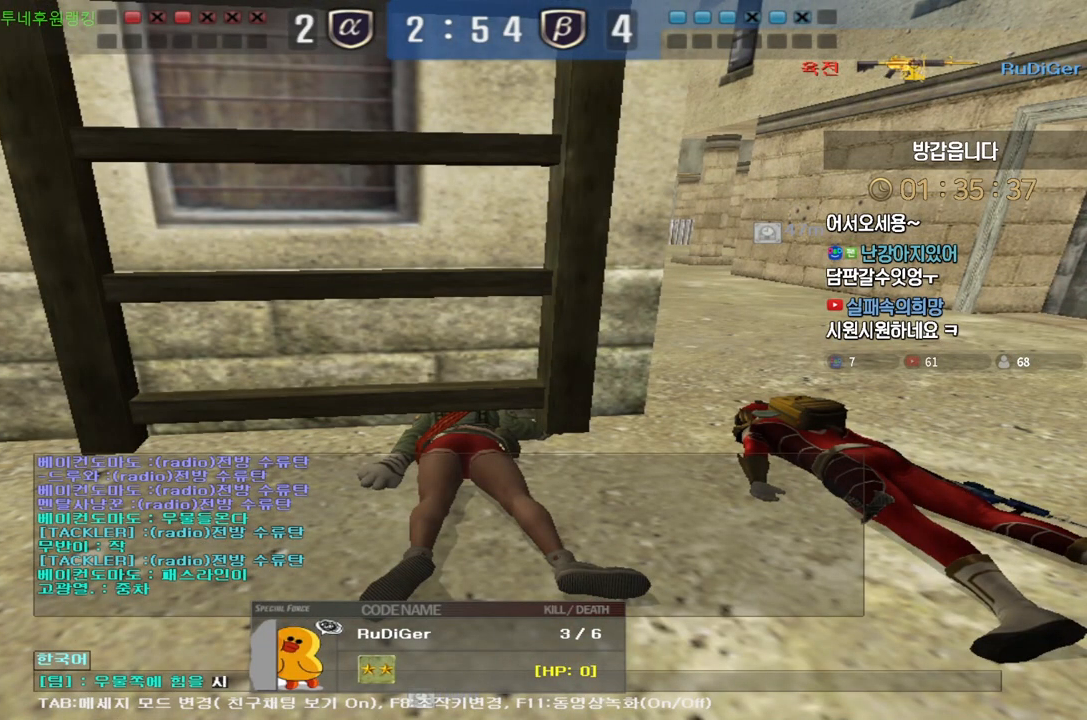
Gameplay with keyboard; each line is a JSON object with the keys held at the frame after it. "events" lists presses ("down") and releases ("up") of "a", "ctrl", "d", "e", "f", "q", "r", "s", "shift", "space", "tab" and "w" between this image and that frame as [ms after this image, input, new state], when the widget could be followed in between. No other keys are recorded. Mouse input is not recorded.
{"keys": [], "events": [[67, "d", "down"], [100, "f", "up"], [167, "d", "up"], [283, "d", "down"], [383, "d", "up"]]}
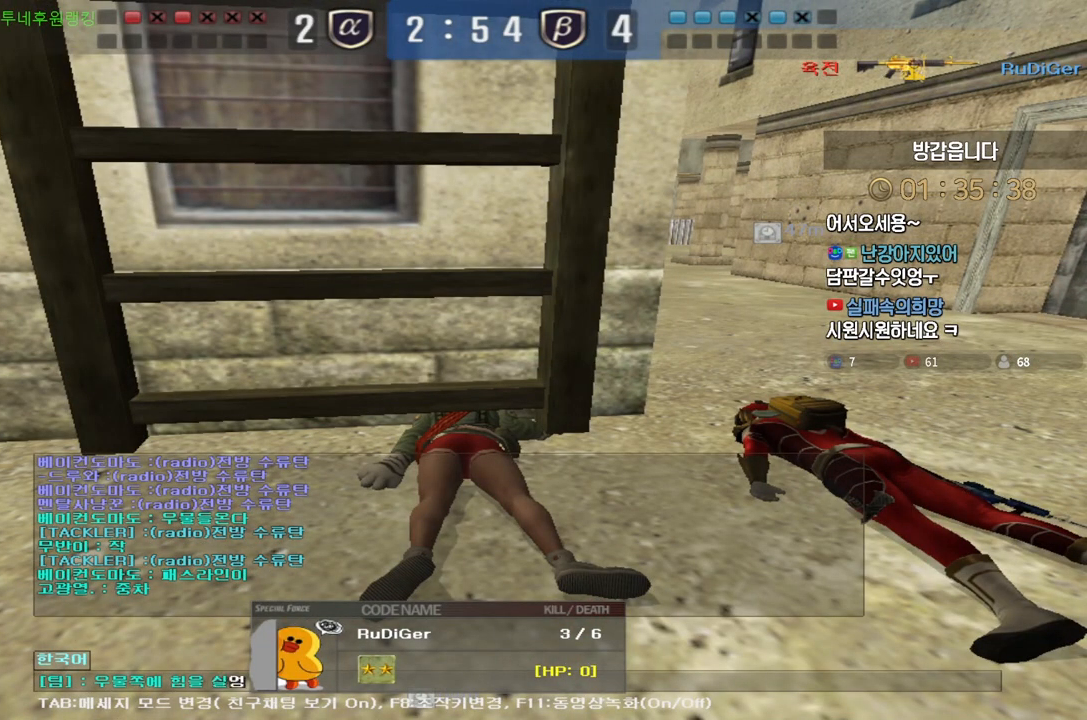
{"keys": [], "events": [[367, "w", "down"], [450, "w", "up"]]}
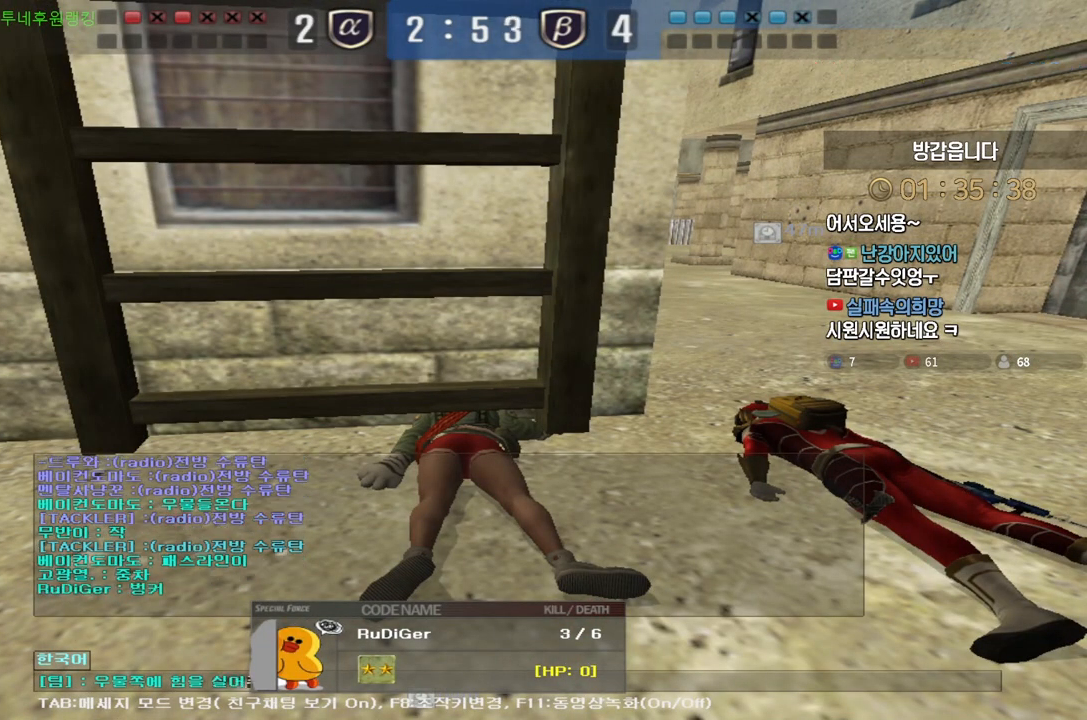
{"keys": ["a"], "events": [[100, "d", "down"], [167, "d", "up"], [467, "a", "down"]]}
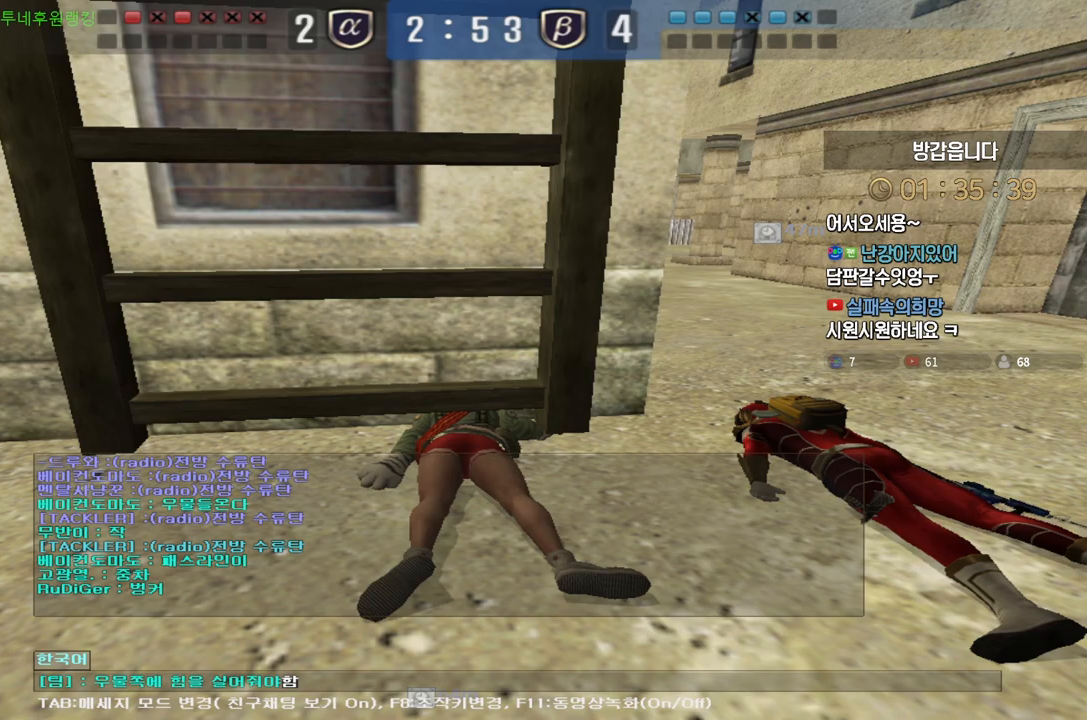
{"keys": [], "events": [[83, "a", "up"]]}
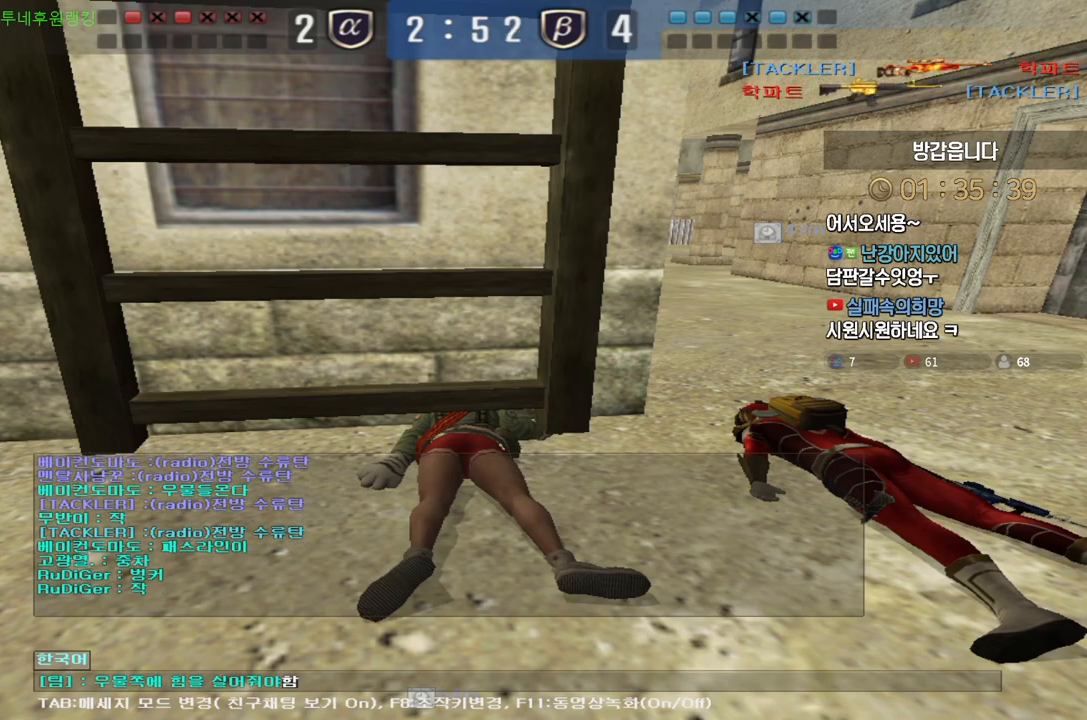
{"keys": [], "events": []}
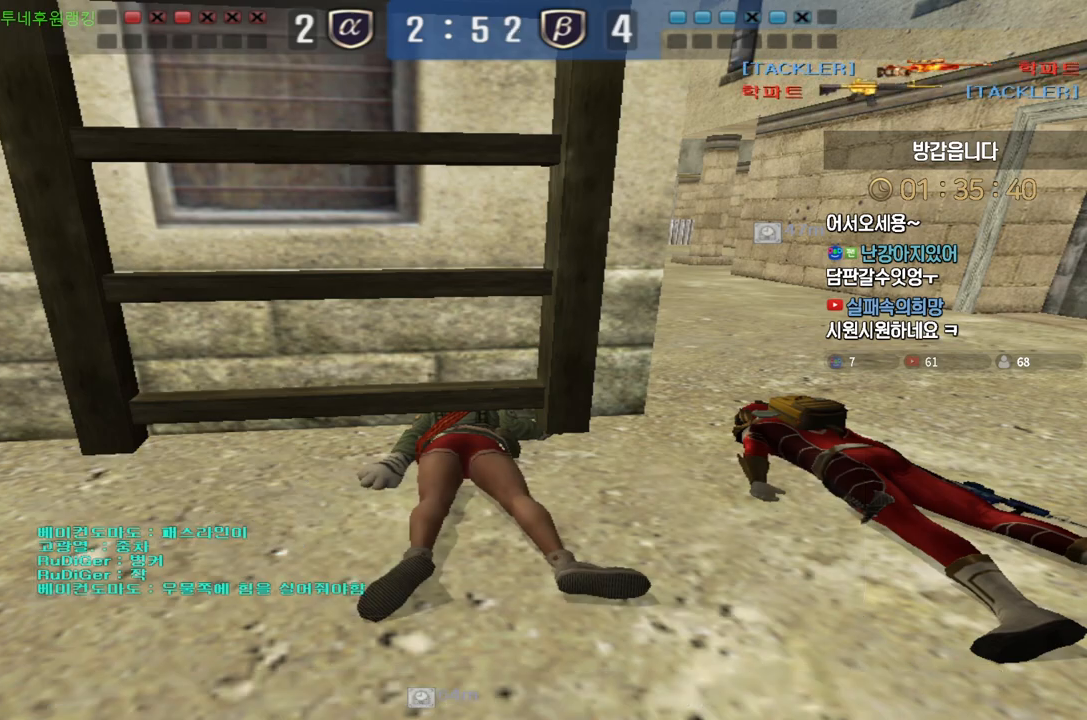
{"keys": [], "events": []}
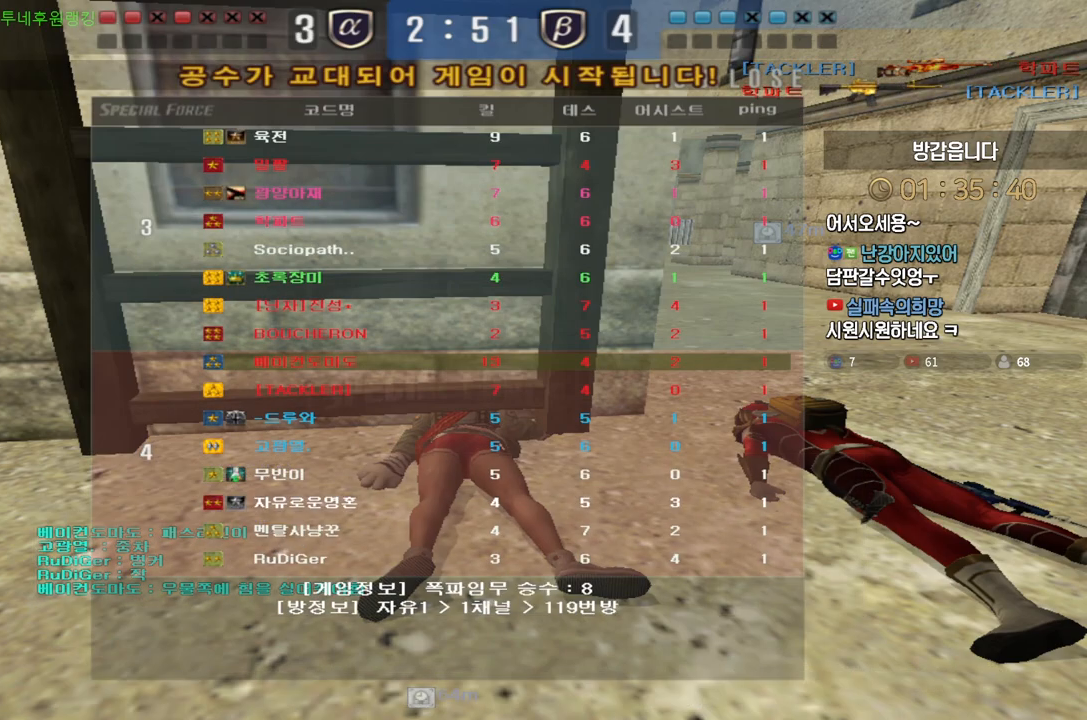
{"keys": [], "events": []}
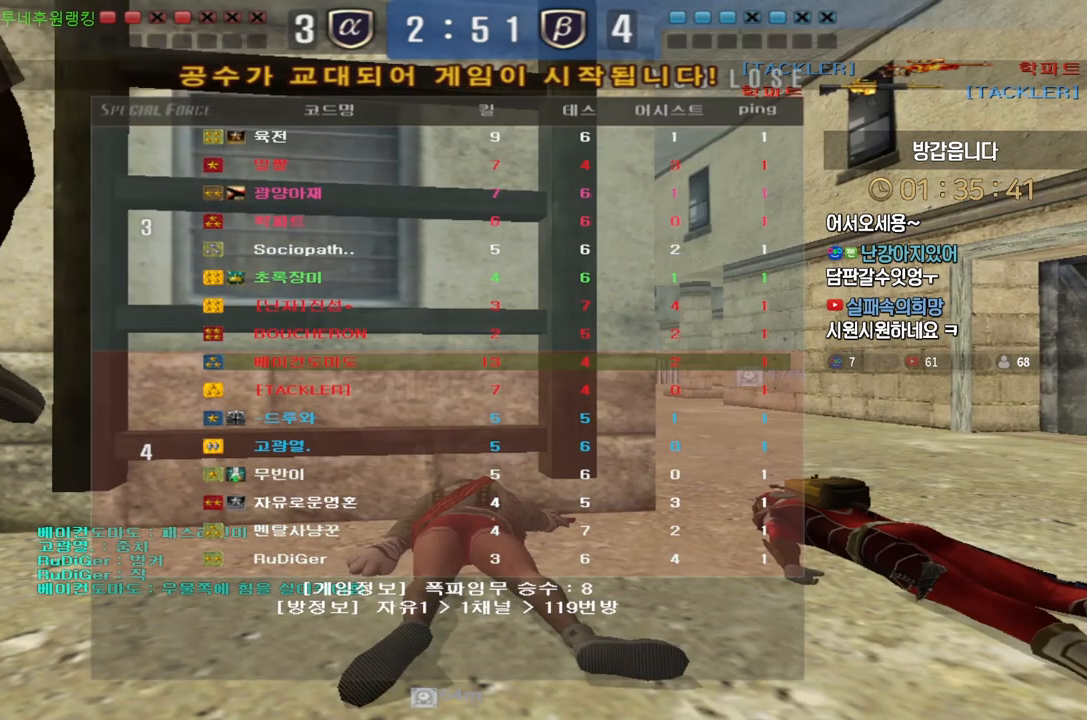
{"keys": [], "events": []}
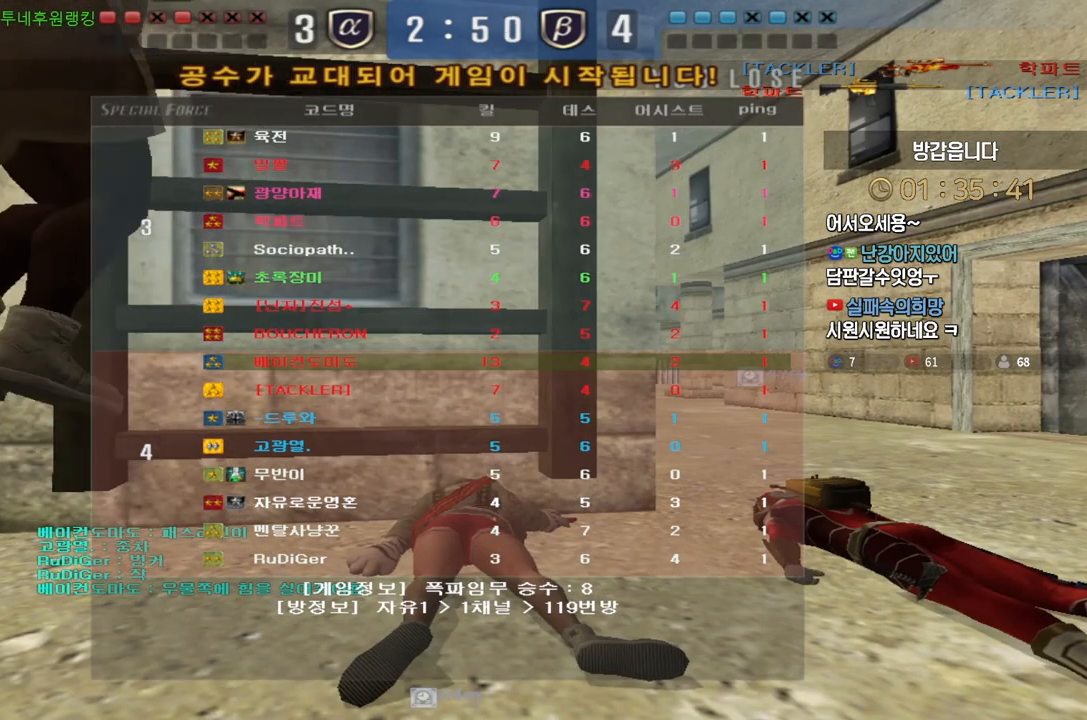
{"keys": [], "events": []}
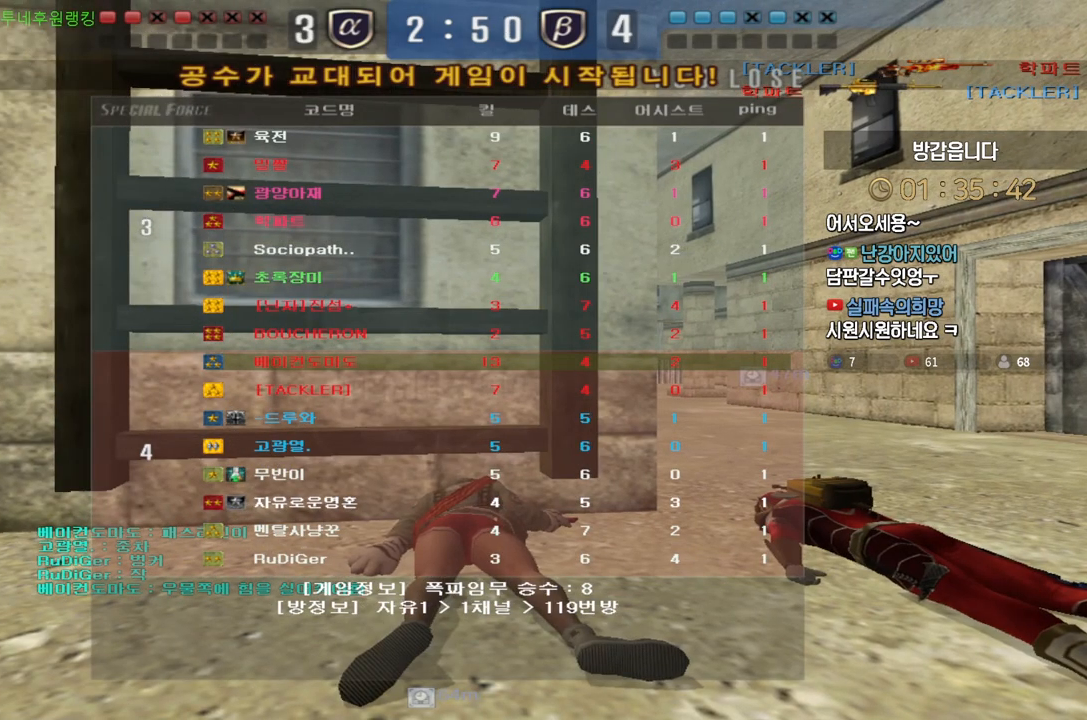
{"keys": [], "events": []}
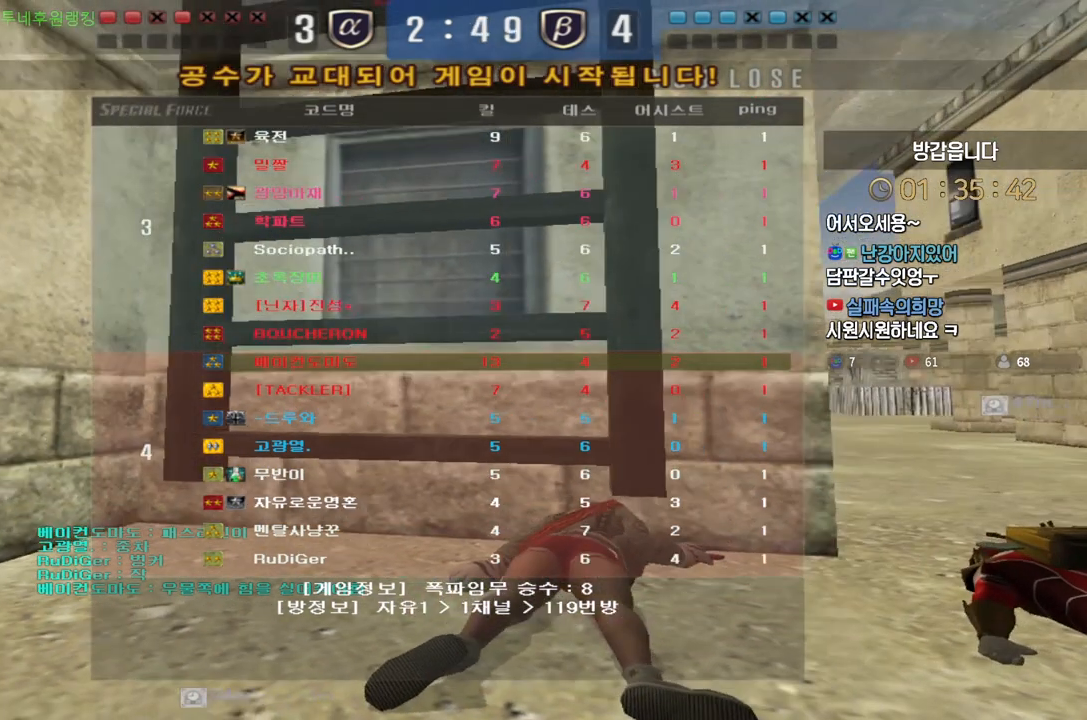
{"keys": [], "events": [[100, "tab", "down"], [167, "tab", "up"], [250, "tab", "down"], [333, "tab", "up"], [417, "tab", "down"], [500, "tab", "up"]]}
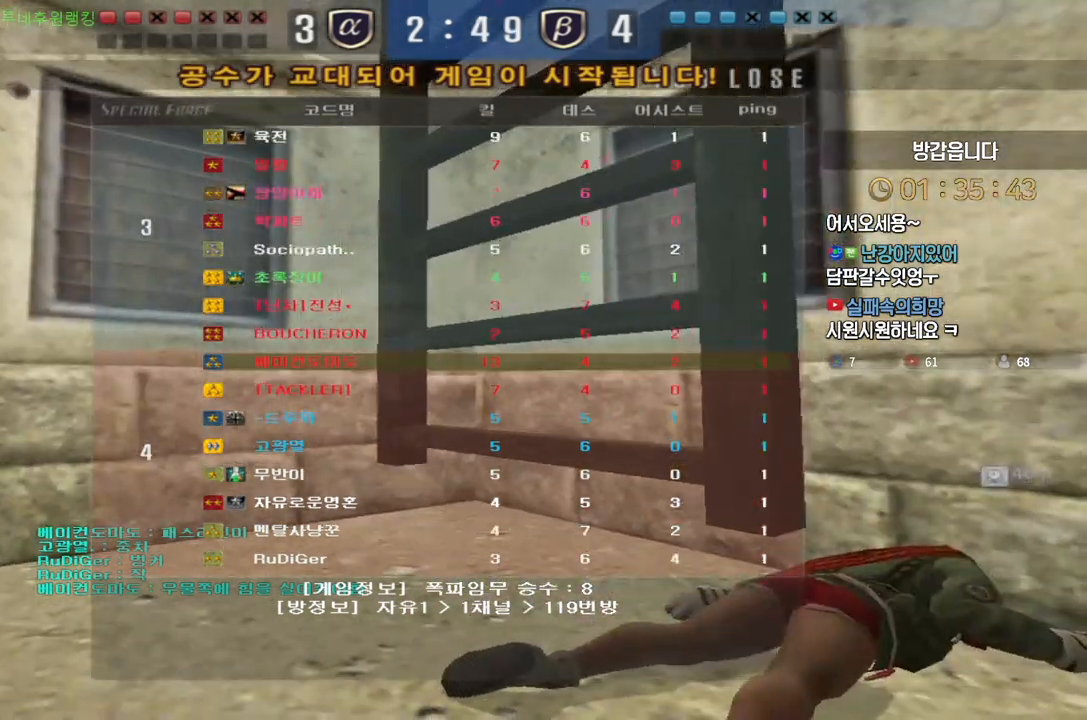
{"keys": [], "events": [[83, "tab", "down"], [183, "tab", "up"], [283, "tab", "down"], [367, "tab", "up"]]}
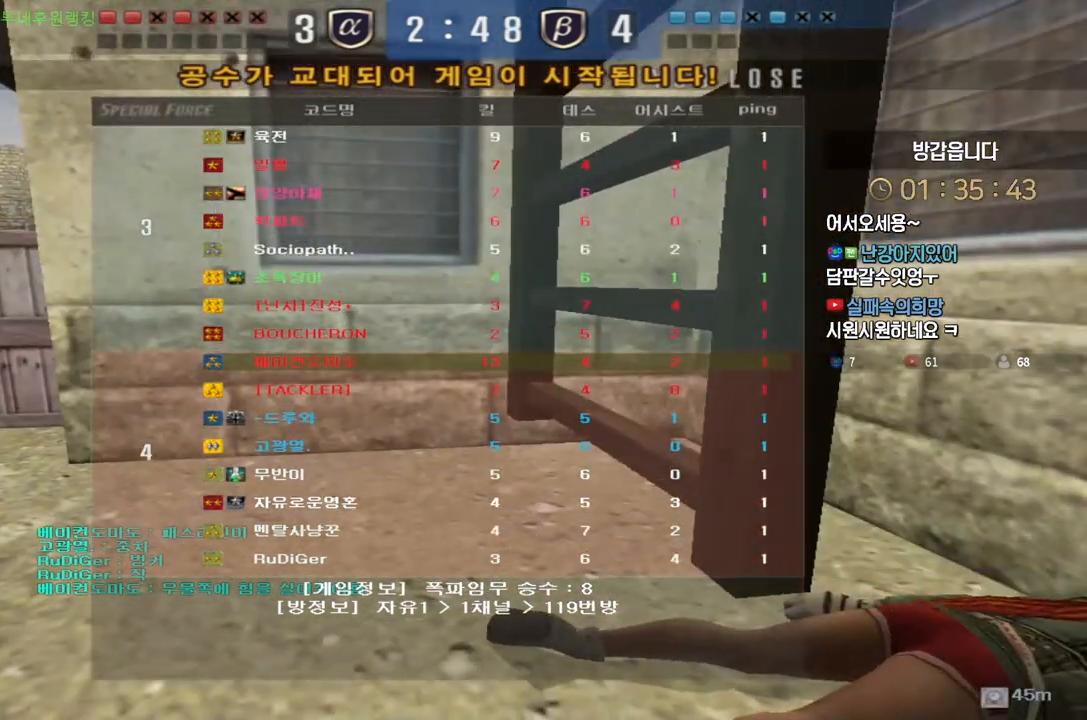
{"keys": [], "events": []}
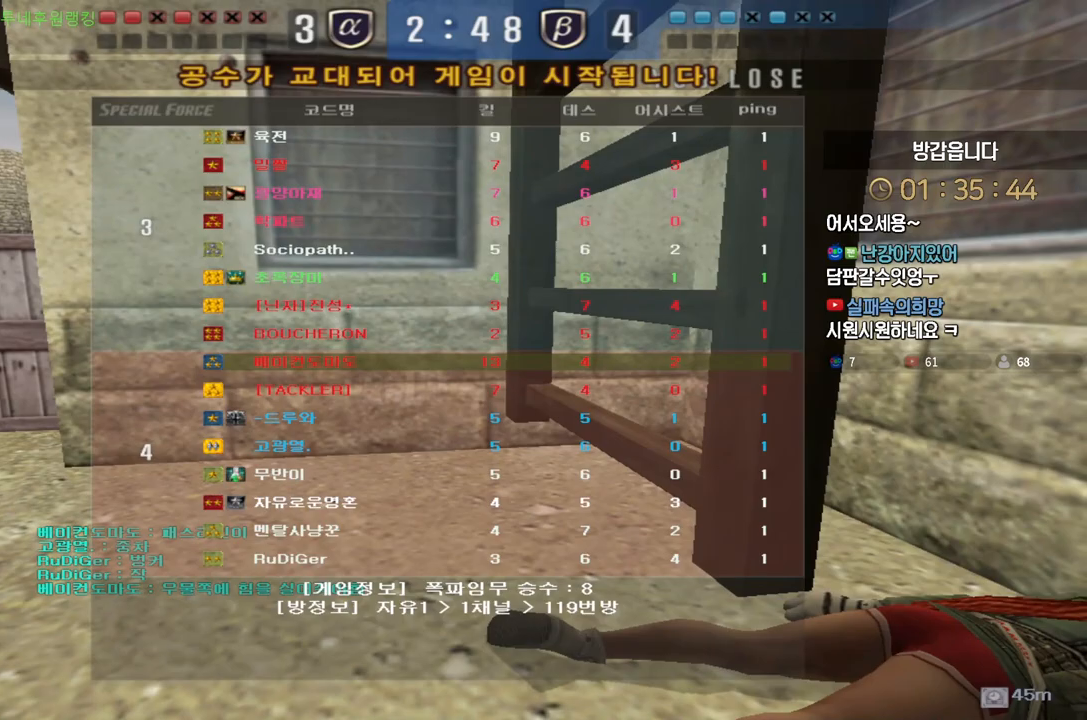
{"keys": [], "events": []}
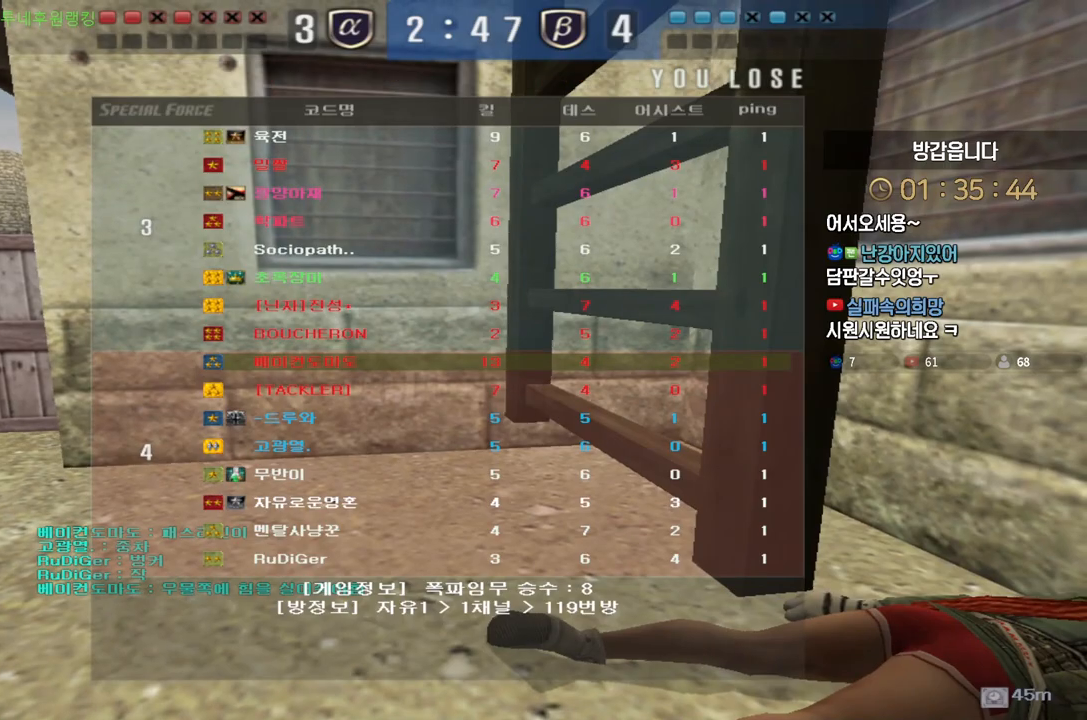
{"keys": ["w"], "events": [[433, "w", "down"]]}
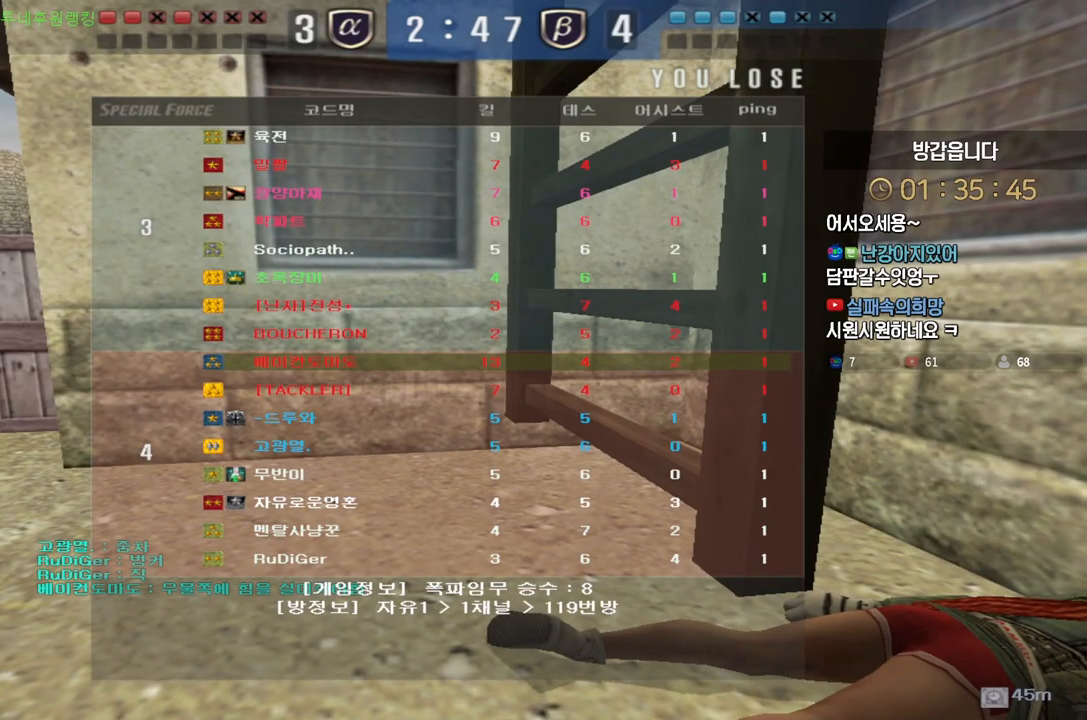
{"keys": ["w"], "events": []}
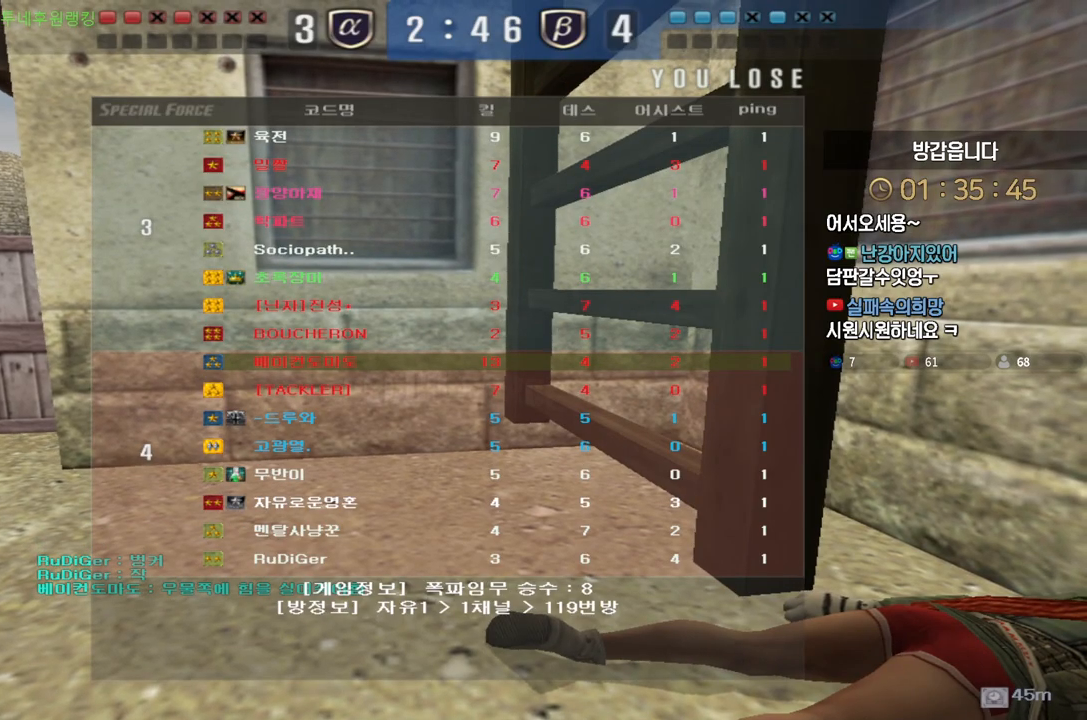
{"keys": ["w"], "events": []}
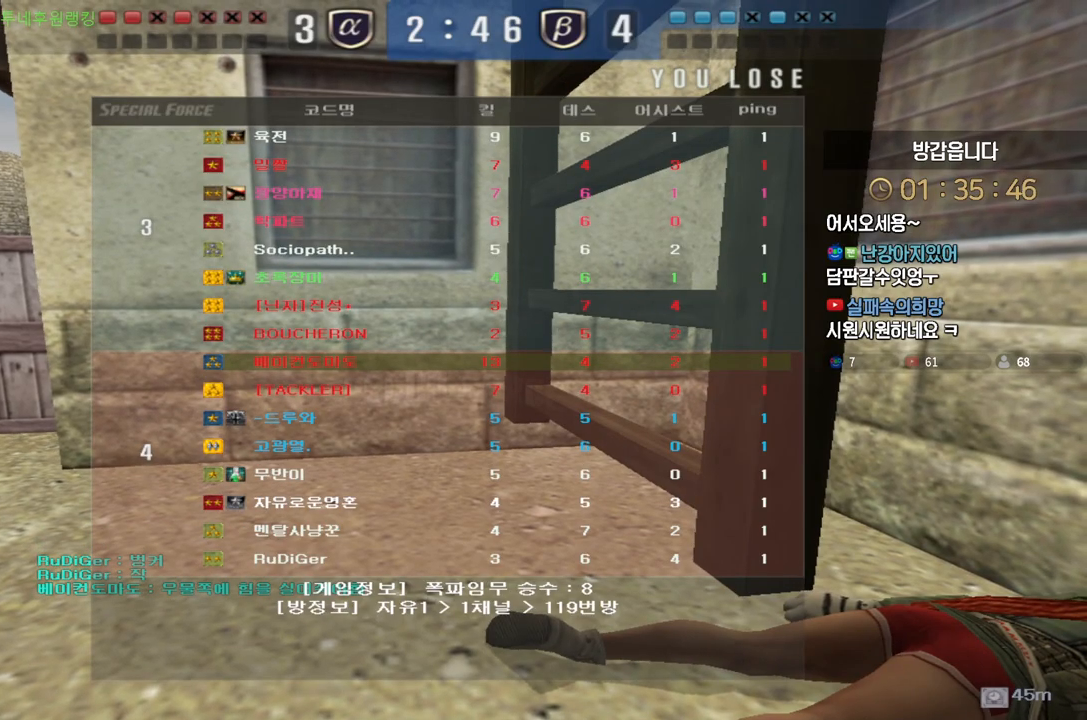
{"keys": ["w"], "events": []}
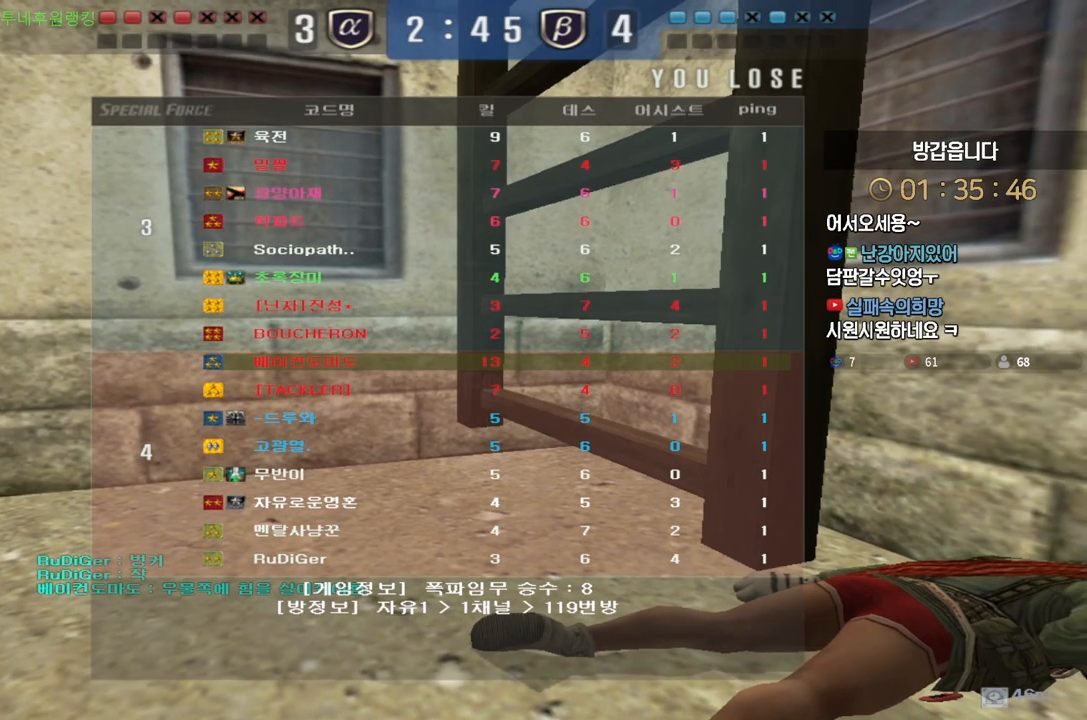
{"keys": ["w"], "events": []}
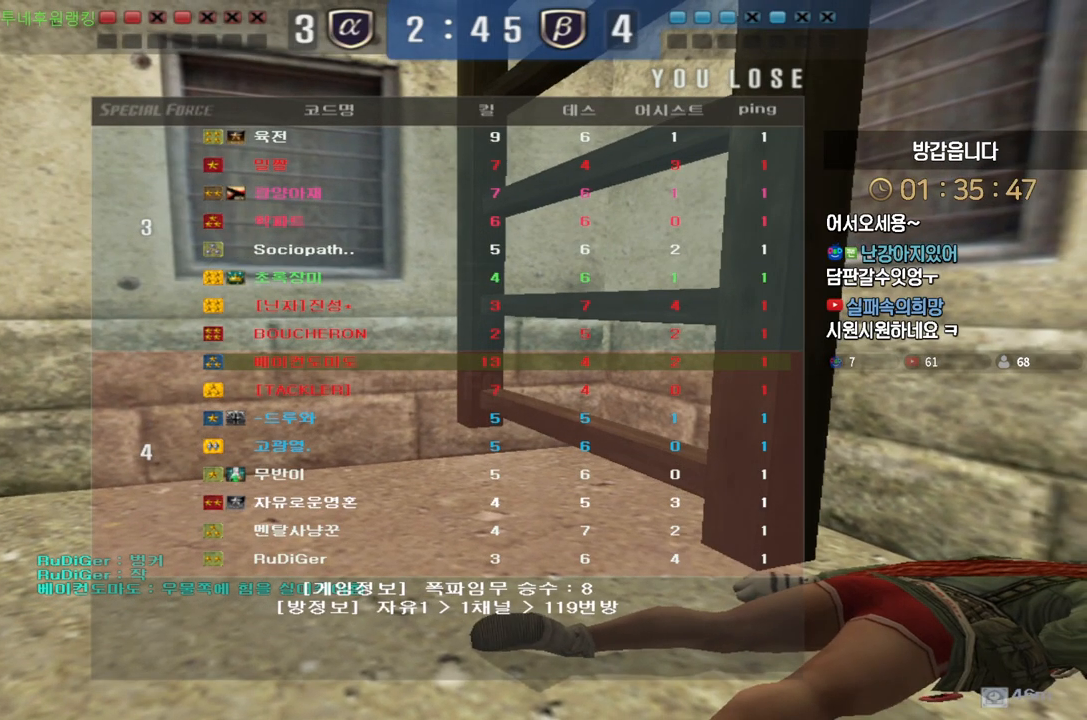
{"keys": ["w"], "events": []}
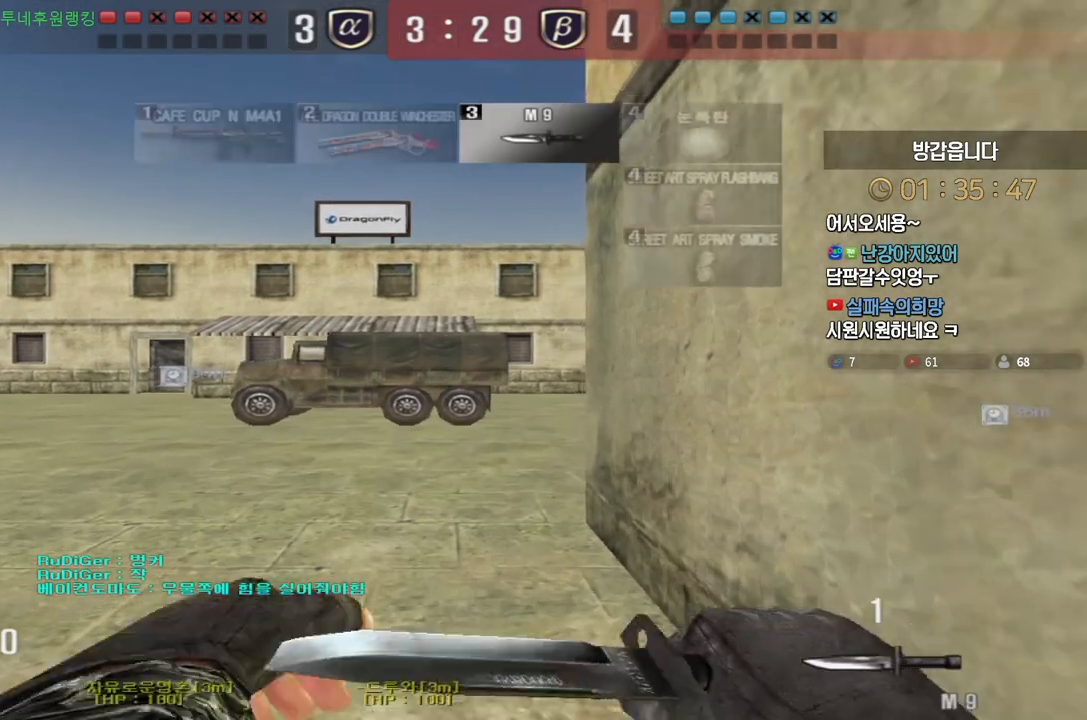
{"keys": ["d", "tab", "w"], "events": [[50, "tab", "down"], [67, "d", "down"]]}
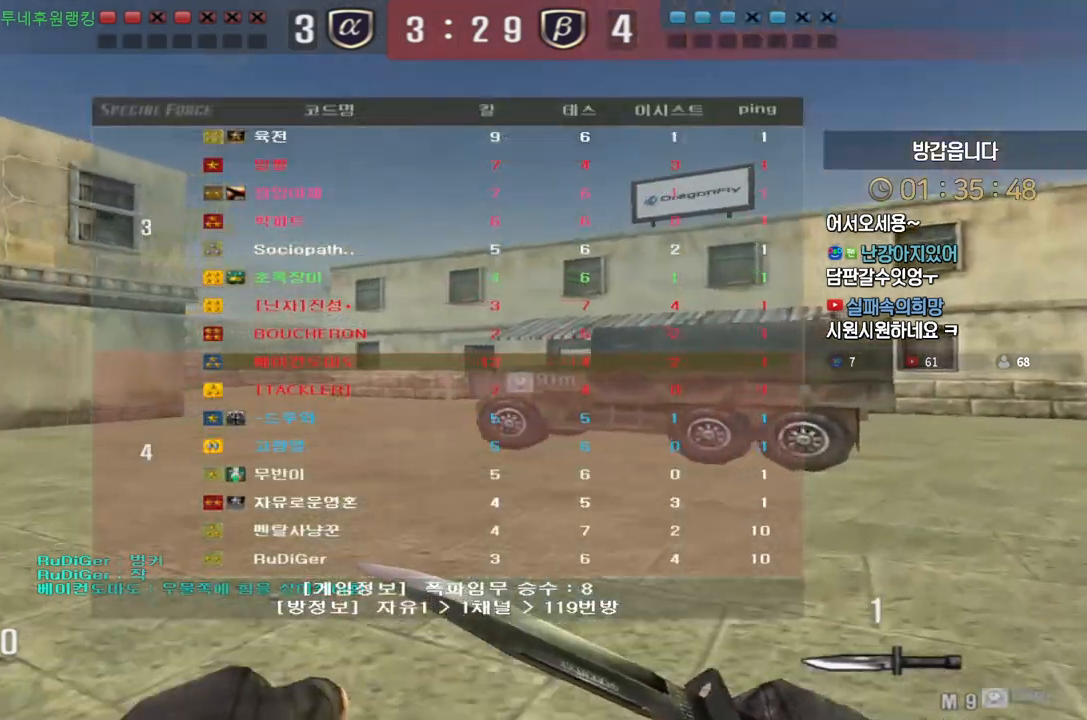
{"keys": ["d", "tab", "w"], "events": []}
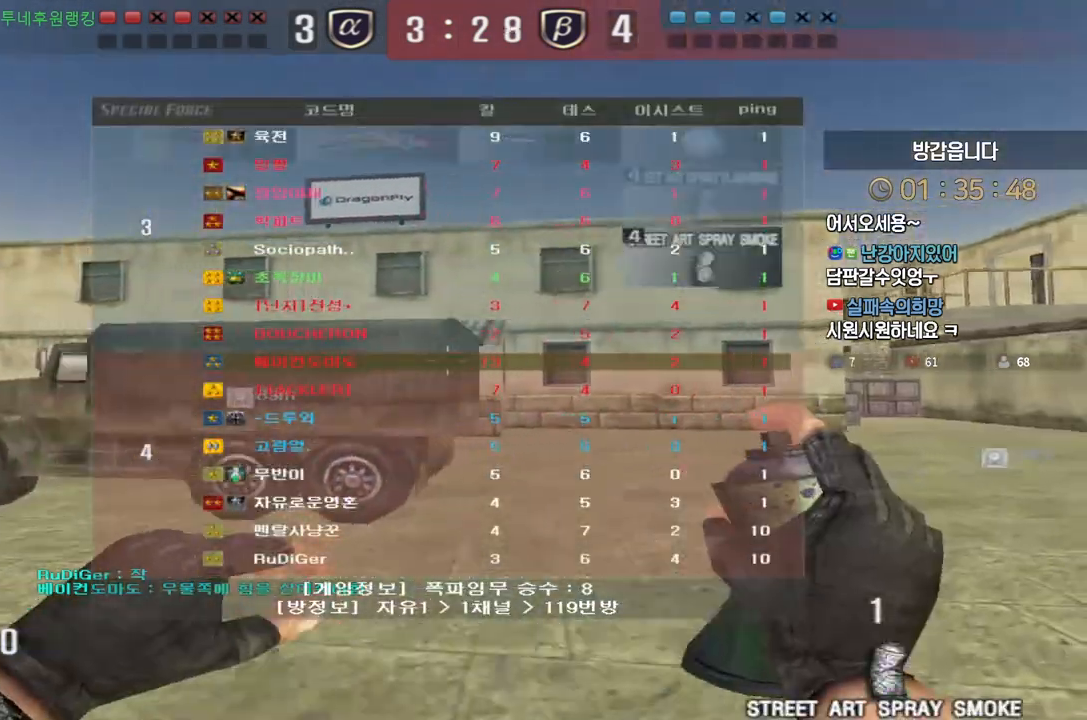
{"keys": ["d", "w"], "events": [[433, "tab", "up"]]}
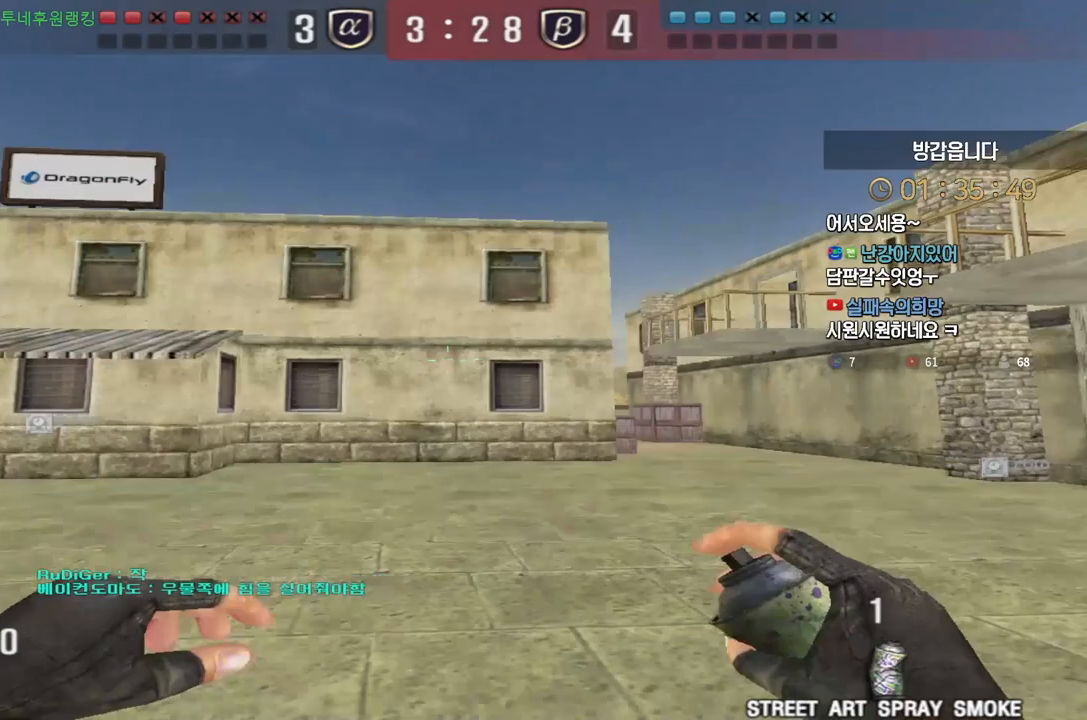
{"keys": ["d", "w"], "events": []}
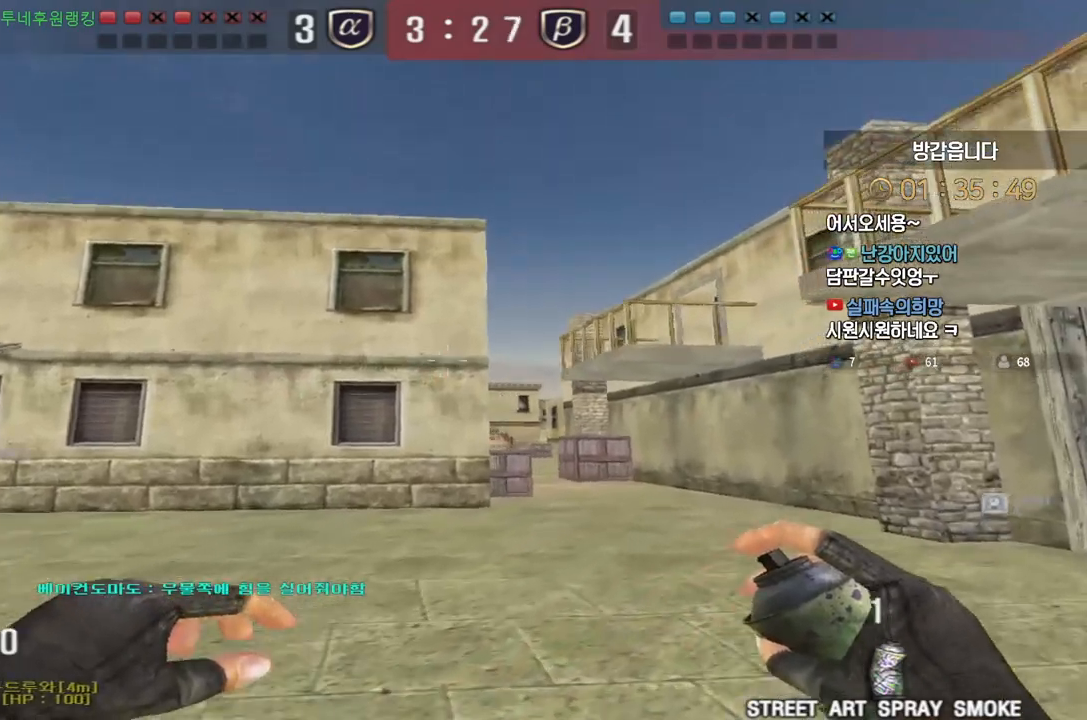
{"keys": ["w"], "events": [[500, "d", "up"]]}
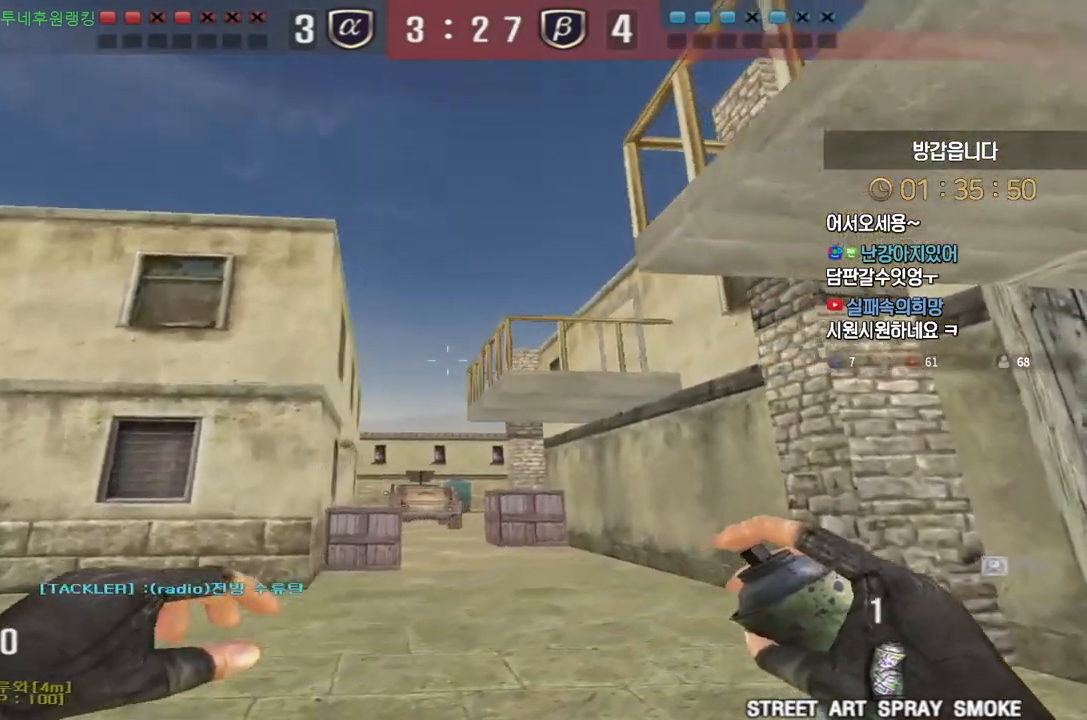
{"keys": ["w"], "events": []}
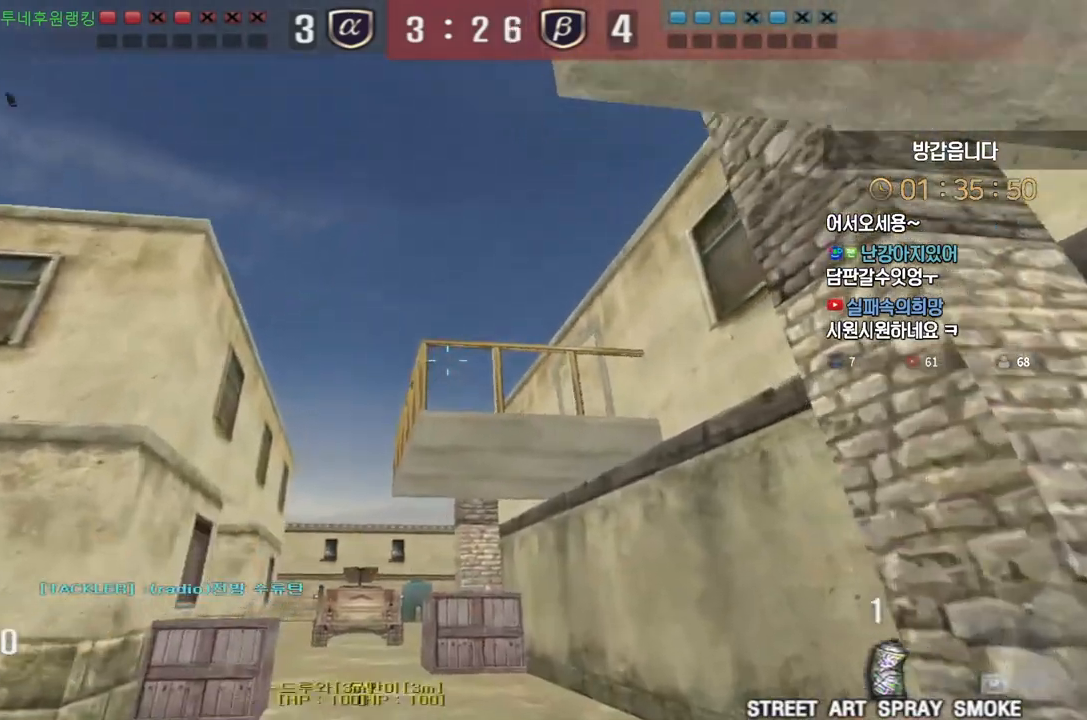
{"keys": ["a", "w"], "events": [[383, "space", "down"], [450, "space", "up"], [467, "a", "down"]]}